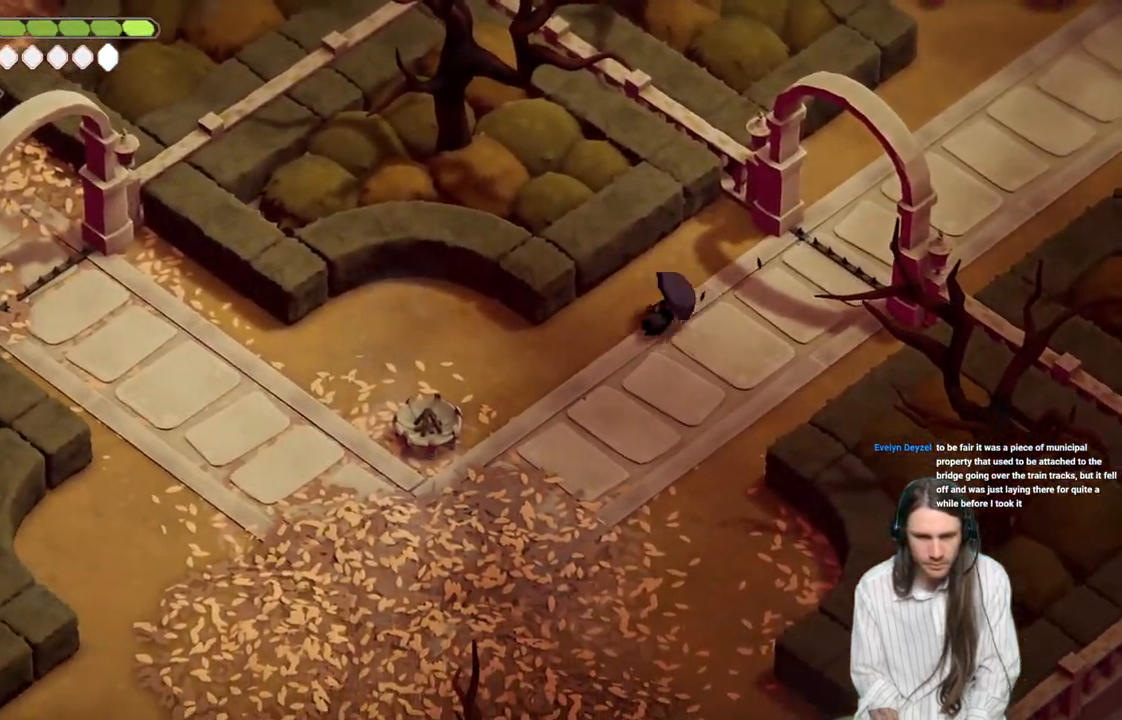
Gameplay with a controller (Xbox layout); each line is a JSON object with the inputs held at the frame after it. "events" lists button and stick changes between this image and that frame as [ms after this image, input, new state], when the widget could be followed in between.
{"buttons": [], "left_stick": "left", "right_stick": "down-left", "events": [[133, "left_stick", "left"]]}
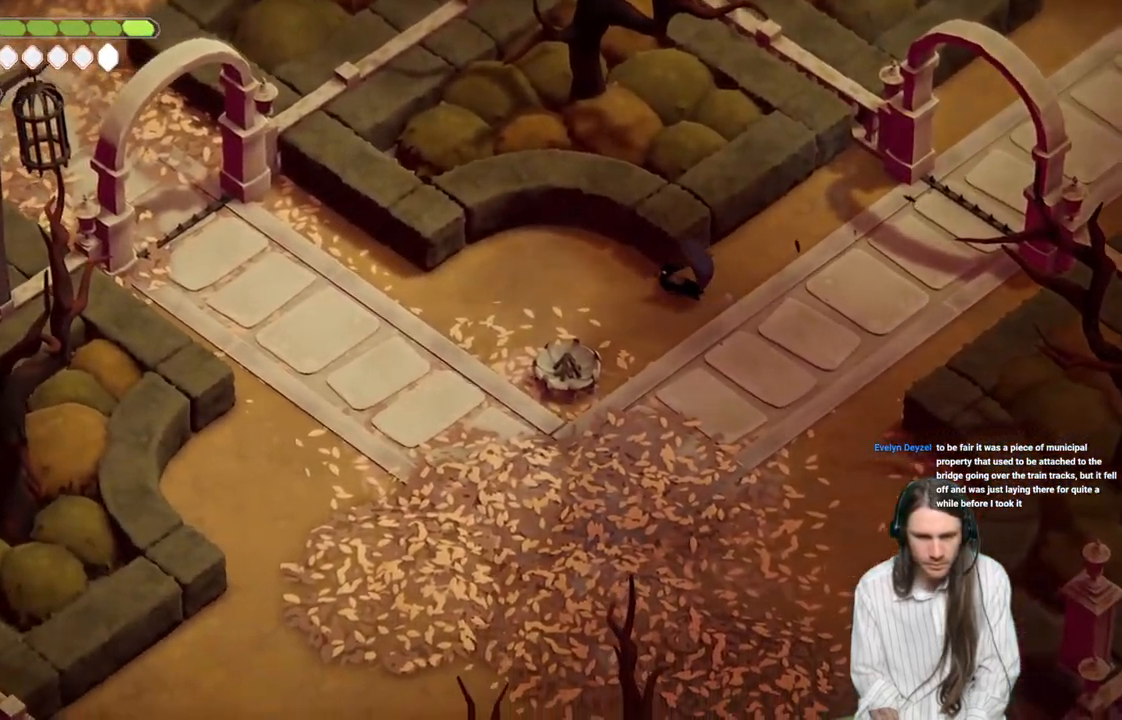
{"buttons": [], "left_stick": "left", "right_stick": "down-left", "events": [[17, "B", "down"], [217, "B", "up"]]}
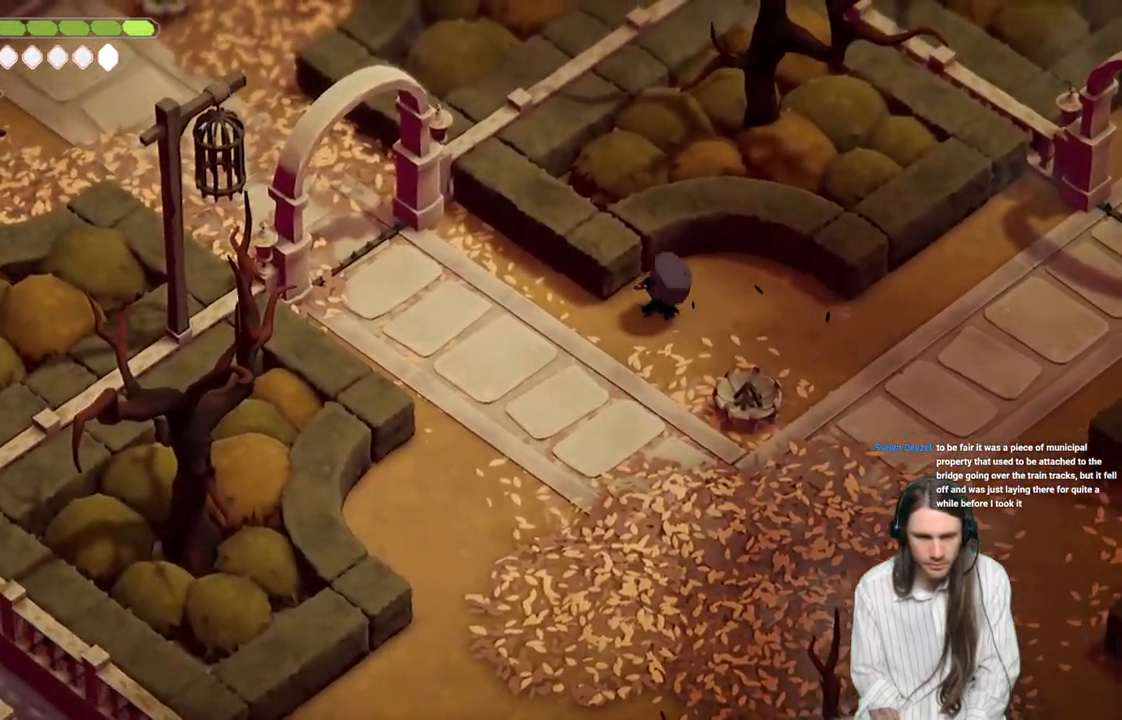
{"buttons": ["B"], "left_stick": "left", "right_stick": "left", "events": [[300, "right_stick", "left"], [433, "B", "down"]]}
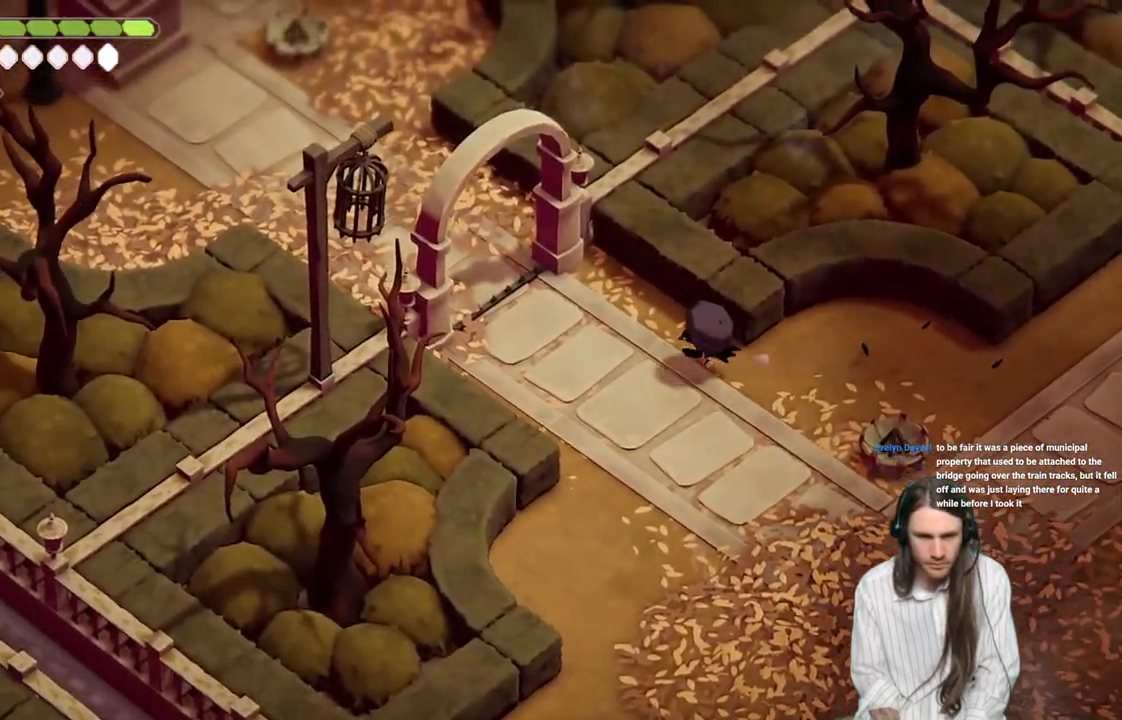
{"buttons": [], "left_stick": "up-left", "right_stick": "up-left", "events": [[17, "right_stick", "up-left"], [117, "left_stick", "up-left"], [233, "B", "up"]]}
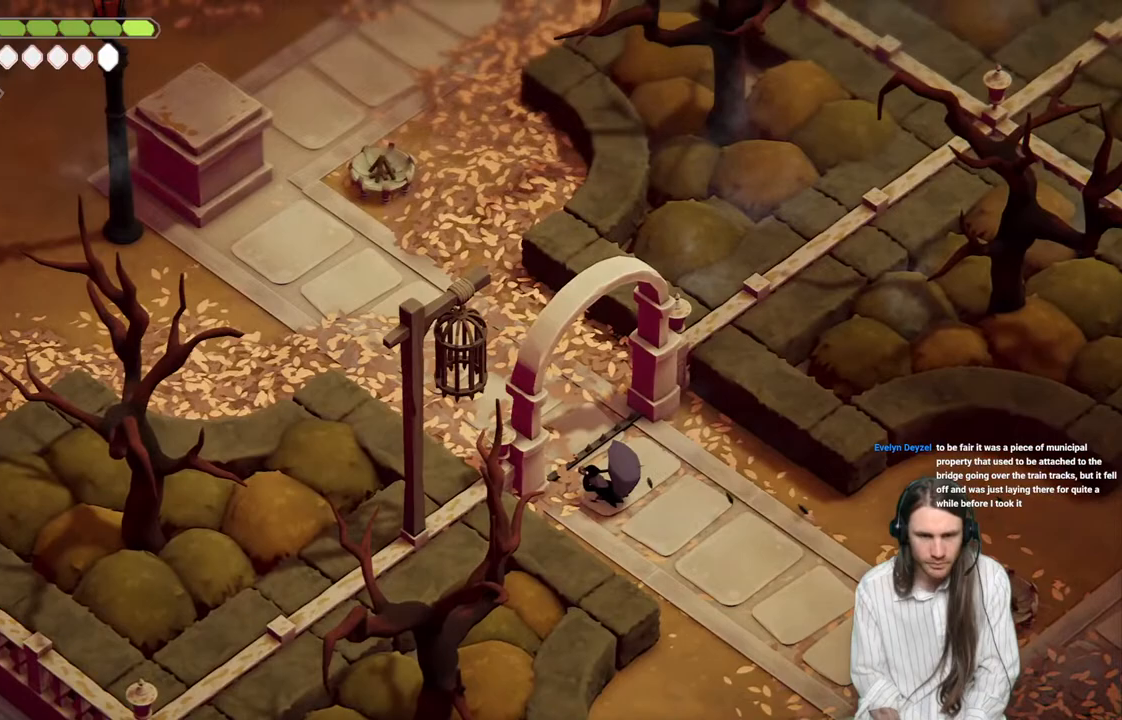
{"buttons": [], "left_stick": "up-left", "right_stick": "up-left", "events": []}
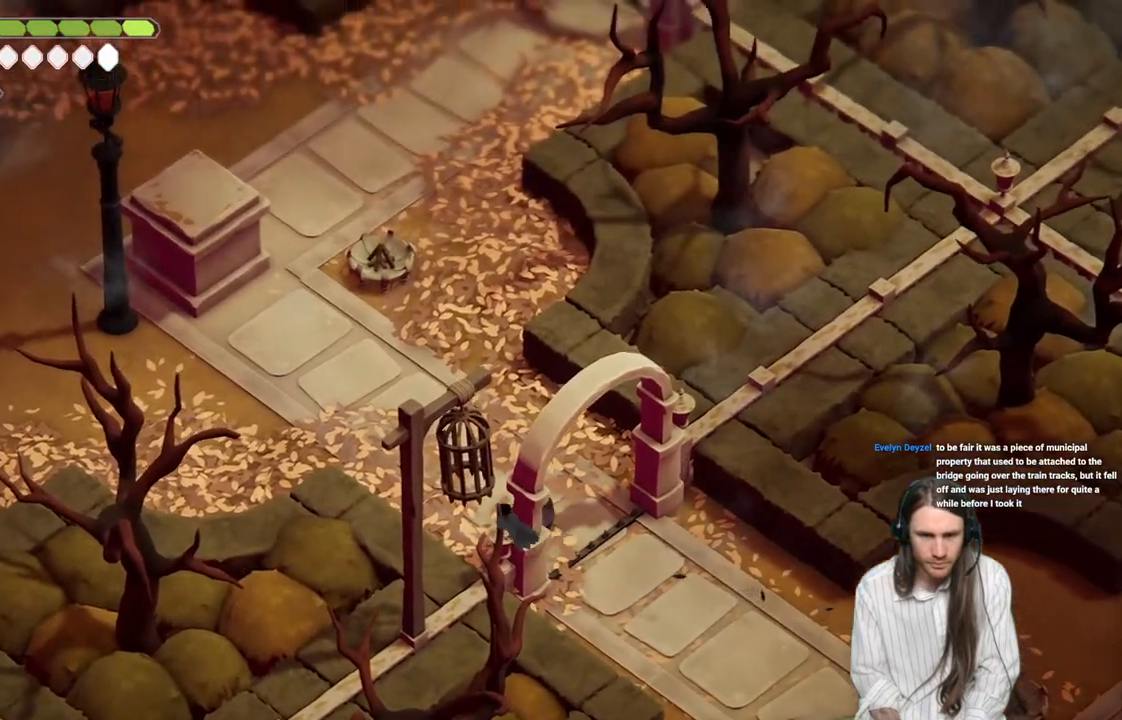
{"buttons": [], "left_stick": "up-left", "right_stick": "up", "events": [[267, "right_stick", "up"]]}
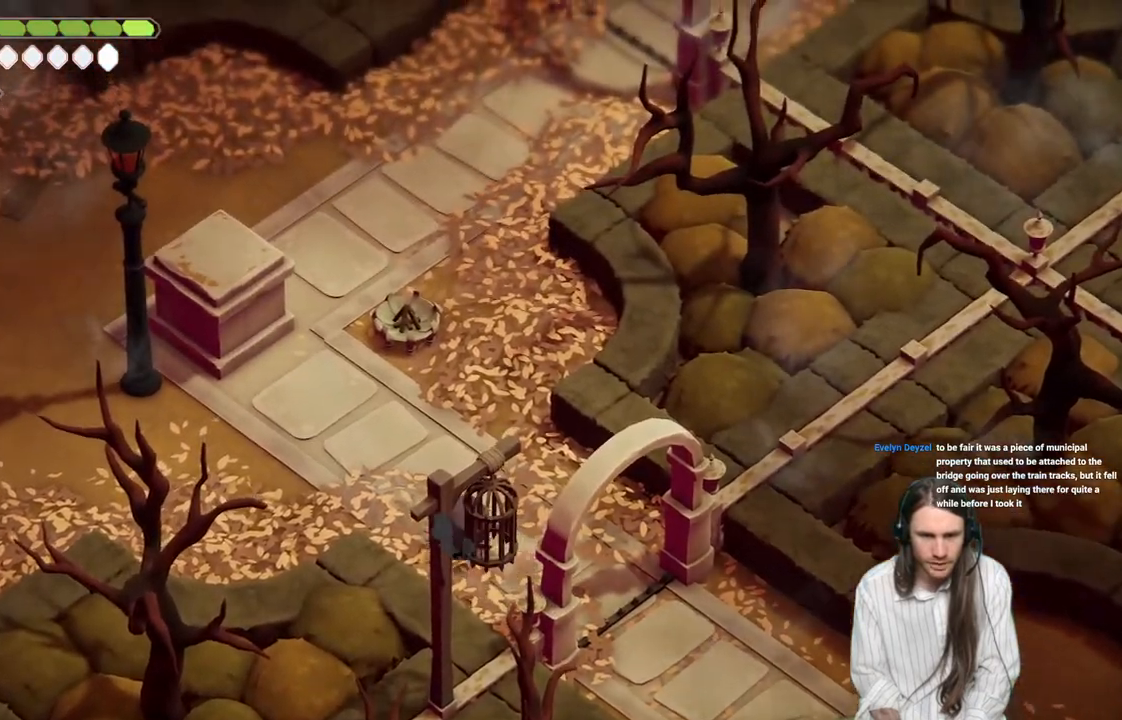
{"buttons": [], "left_stick": "left", "right_stick": "up-left", "events": [[50, "right_stick", "up-left"], [167, "left_stick", "left"]]}
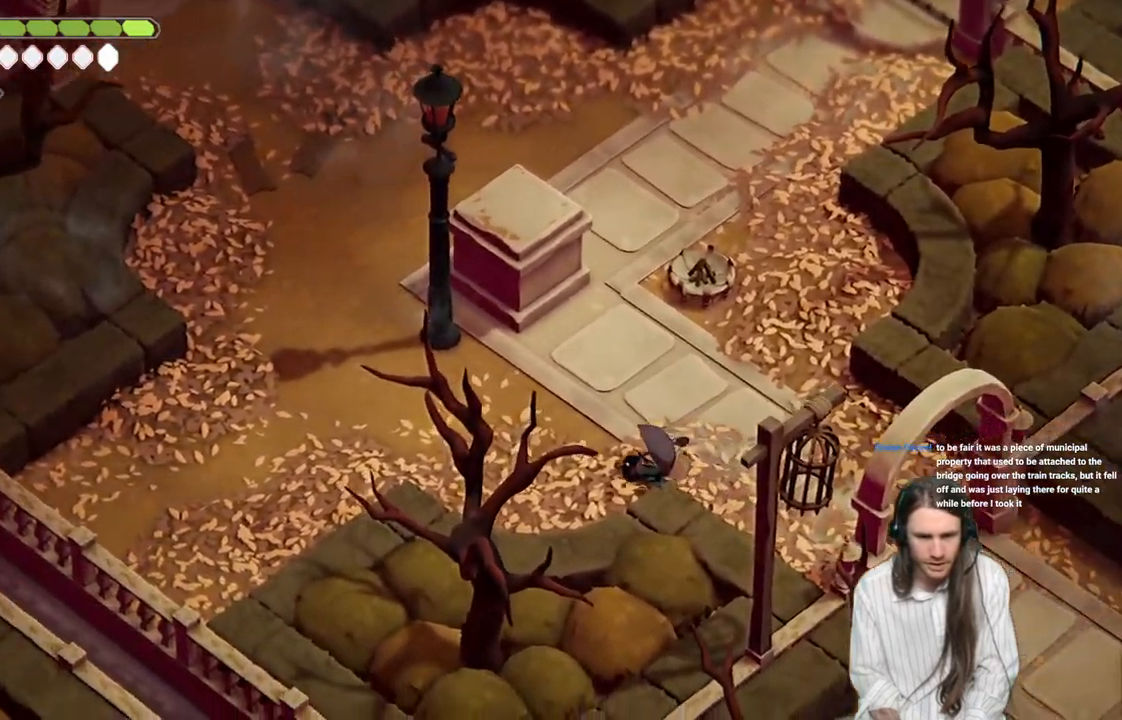
{"buttons": [], "left_stick": "up", "right_stick": "center", "events": [[67, "left_stick", "up"], [267, "right_stick", "center"]]}
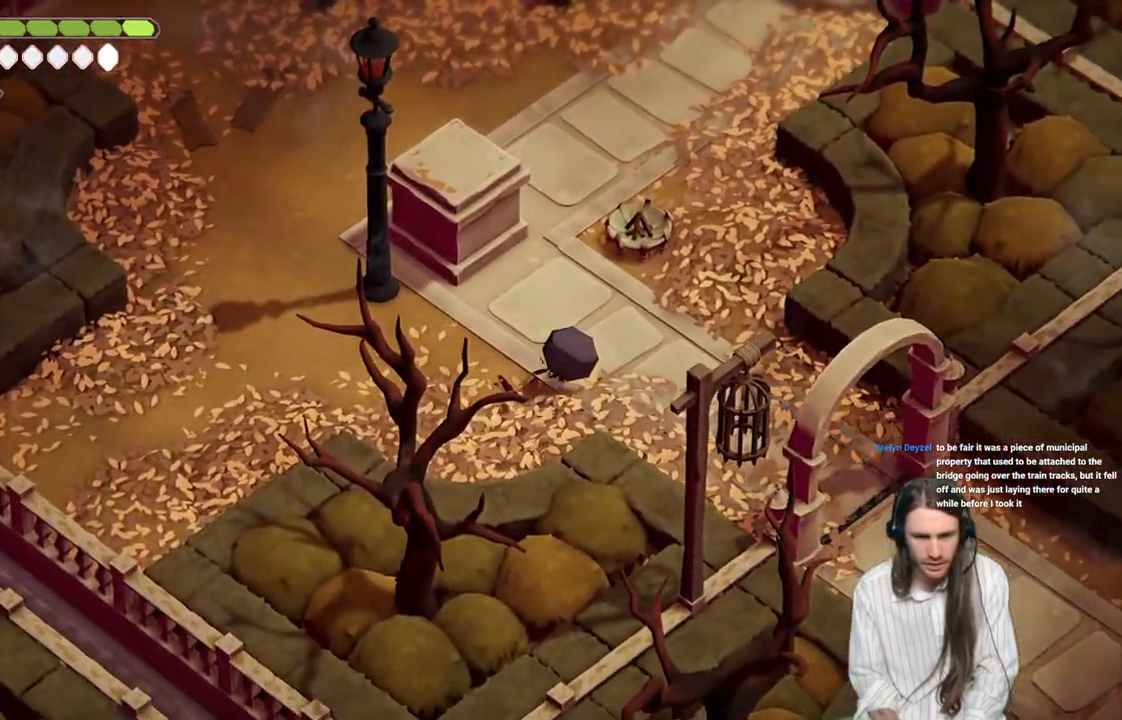
{"buttons": [], "left_stick": "up-right", "right_stick": "up-right", "events": [[367, "left_stick", "up-right"], [467, "right_stick", "up-right"]]}
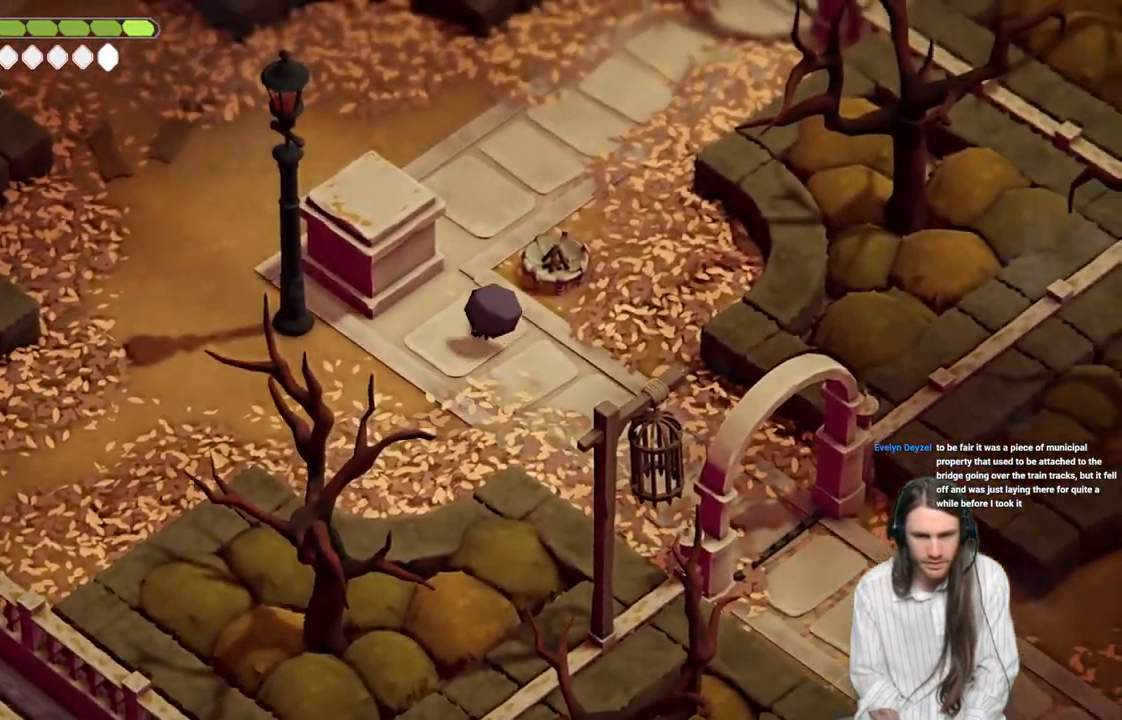
{"buttons": [], "left_stick": "up-right", "right_stick": "right", "events": [[17, "left_stick", "up-left"], [200, "left_stick", "center"], [383, "left_stick", "up-right"], [400, "right_stick", "right"]]}
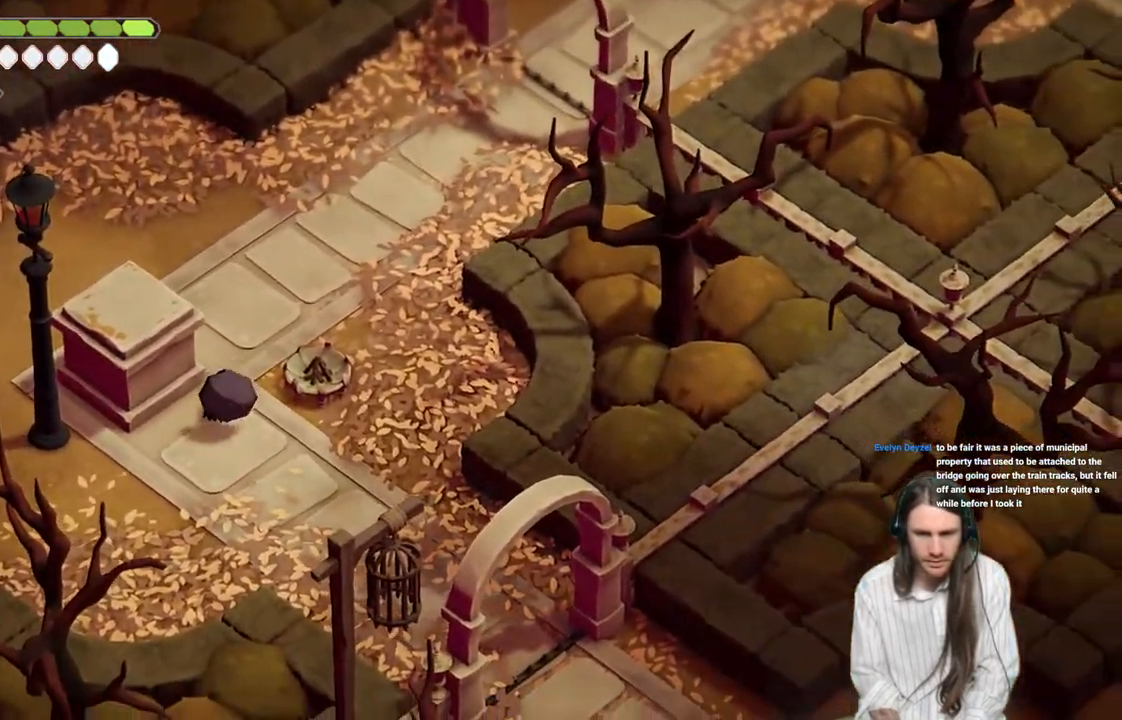
{"buttons": ["L2", "R2"], "left_stick": "up-right", "right_stick": "center", "events": [[33, "right_stick", "center"], [50, "L2", "down"], [250, "R2", "down"]]}
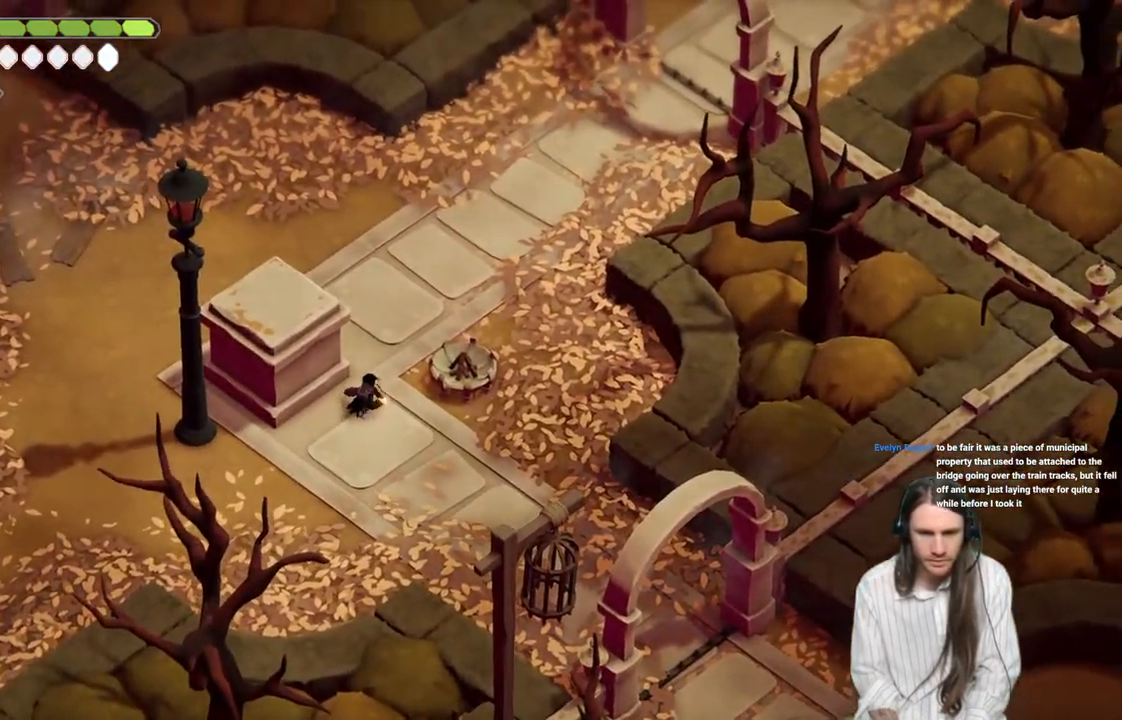
{"buttons": ["L2"], "left_stick": "up-right", "right_stick": "center", "events": [[483, "R2", "up"]]}
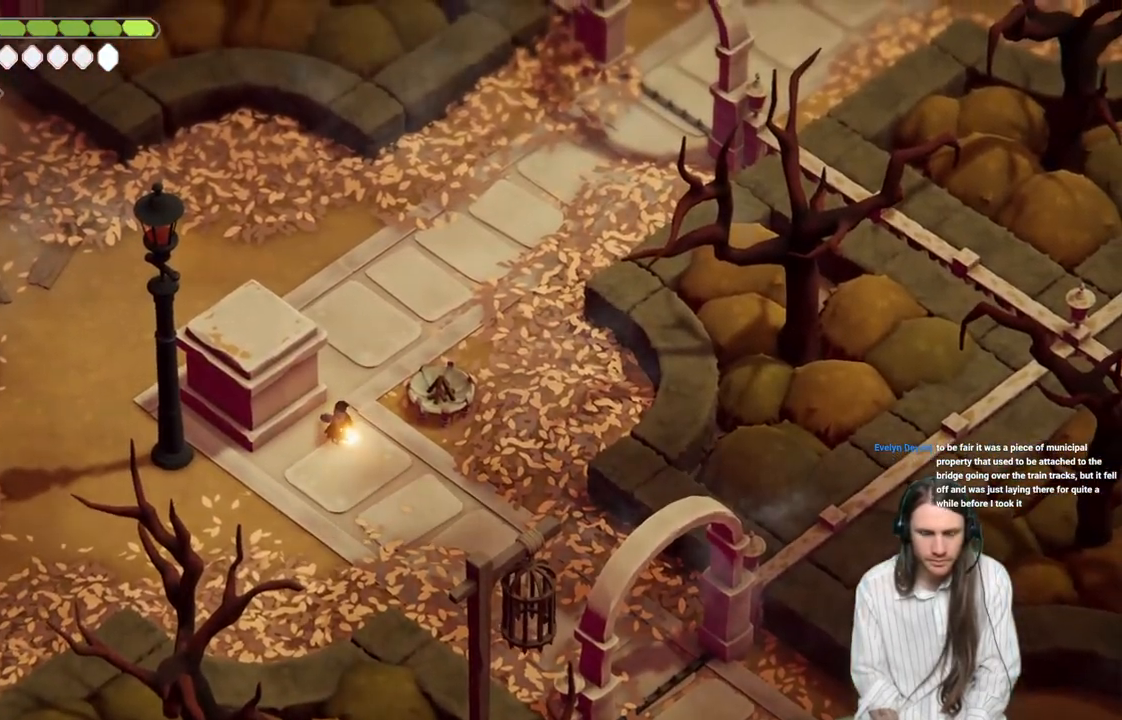
{"buttons": [], "left_stick": "up-right", "right_stick": "center", "events": [[117, "L2", "up"]]}
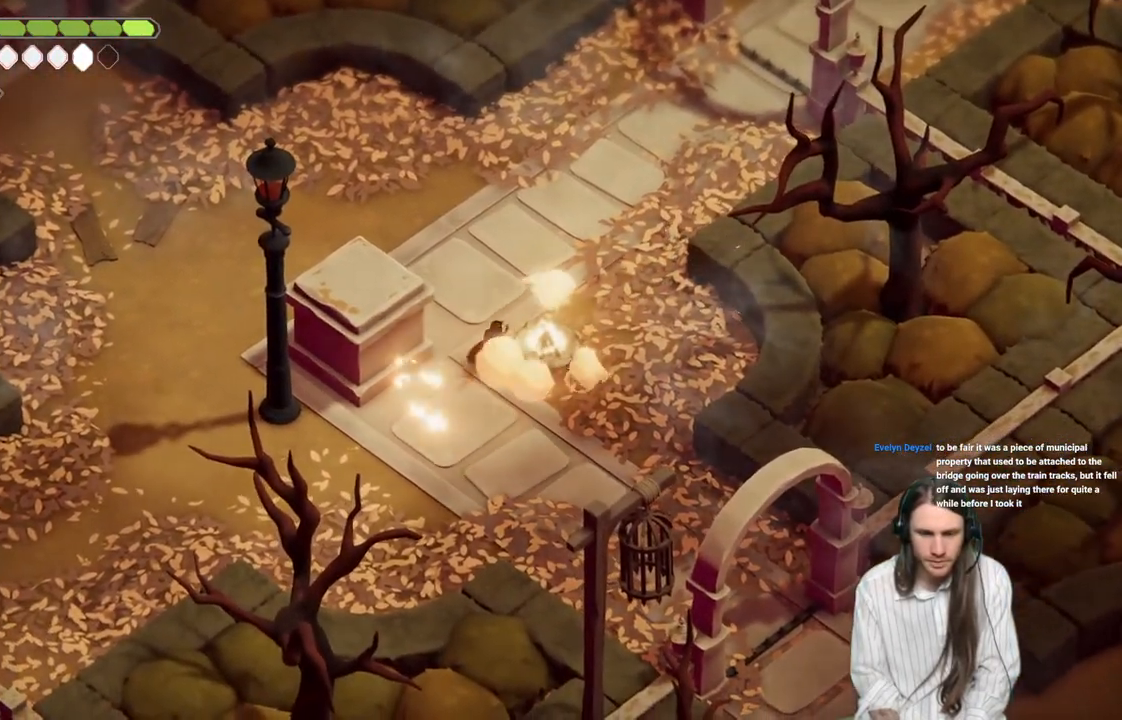
{"buttons": [], "left_stick": "up-right", "right_stick": "up-right", "events": [[133, "B", "down"], [167, "right_stick", "up-right"], [300, "B", "up"]]}
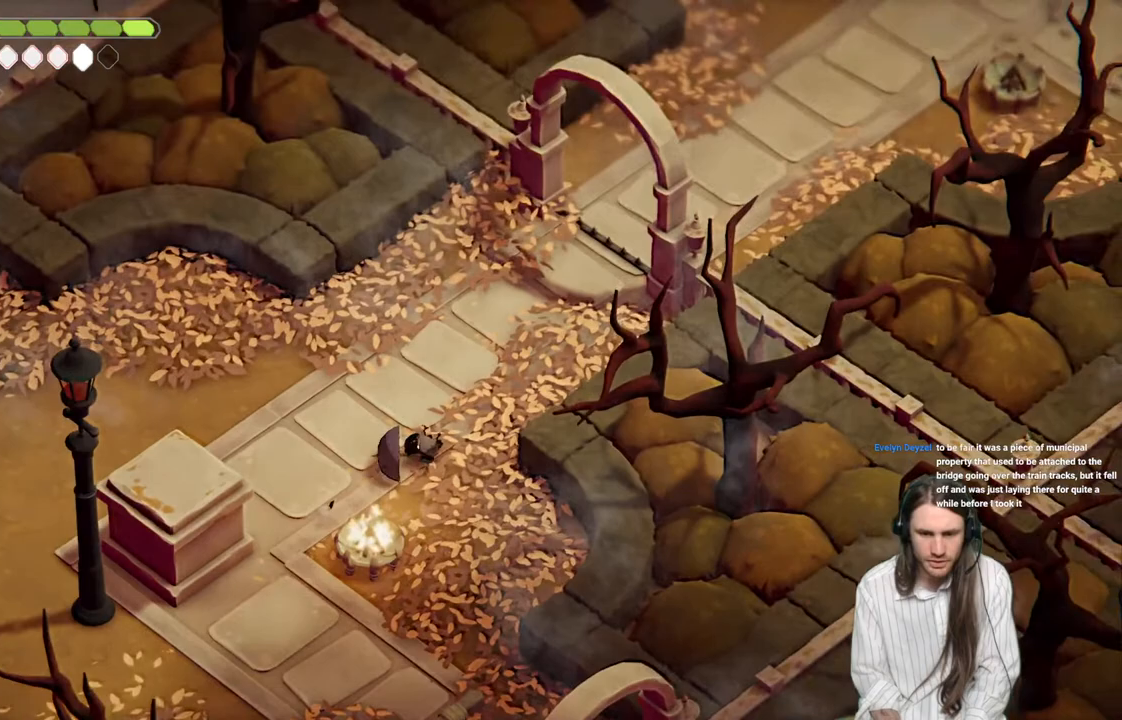
{"buttons": ["B"], "left_stick": "up-right", "right_stick": "up-right", "events": [[400, "B", "down"]]}
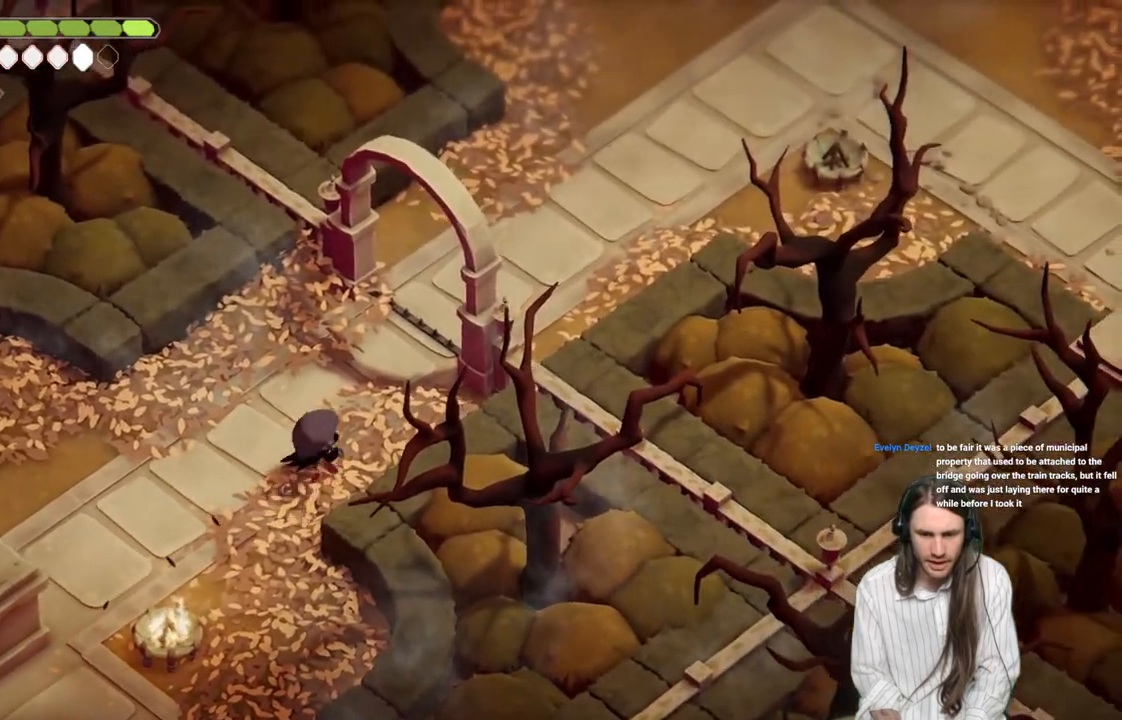
{"buttons": [], "left_stick": "up-right", "right_stick": "up-right", "events": [[50, "B", "up"]]}
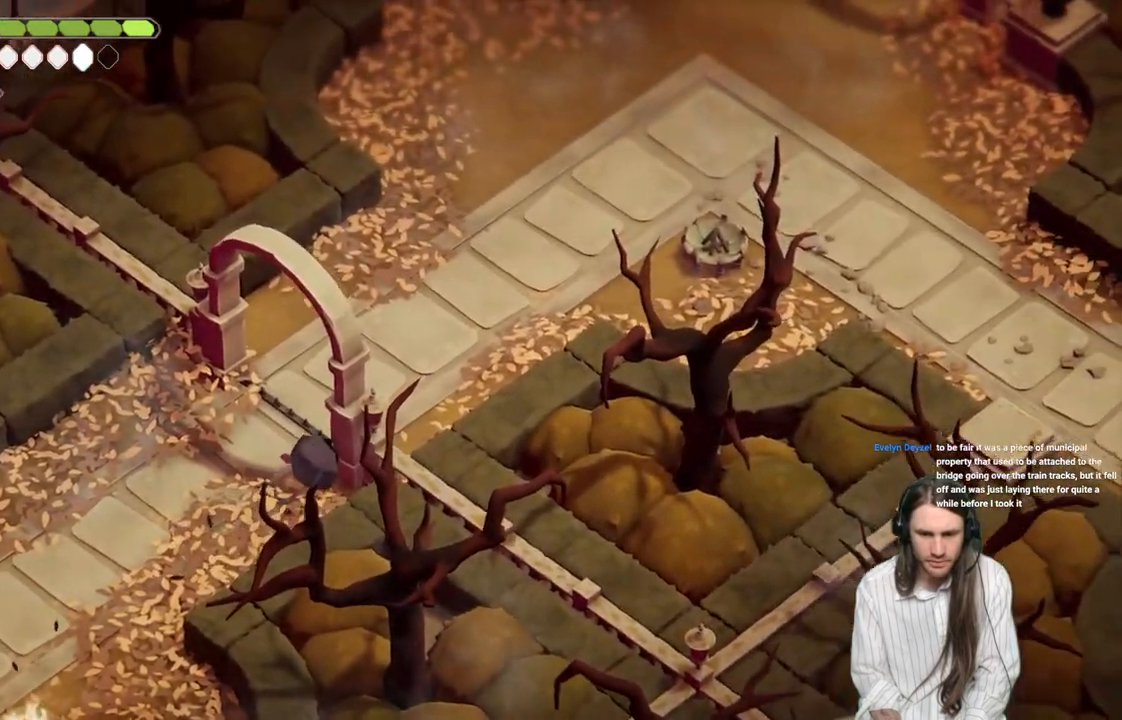
{"buttons": ["B"], "left_stick": "up-right", "right_stick": "up-right", "events": [[67, "B", "down"], [233, "B", "up"], [400, "B", "down"]]}
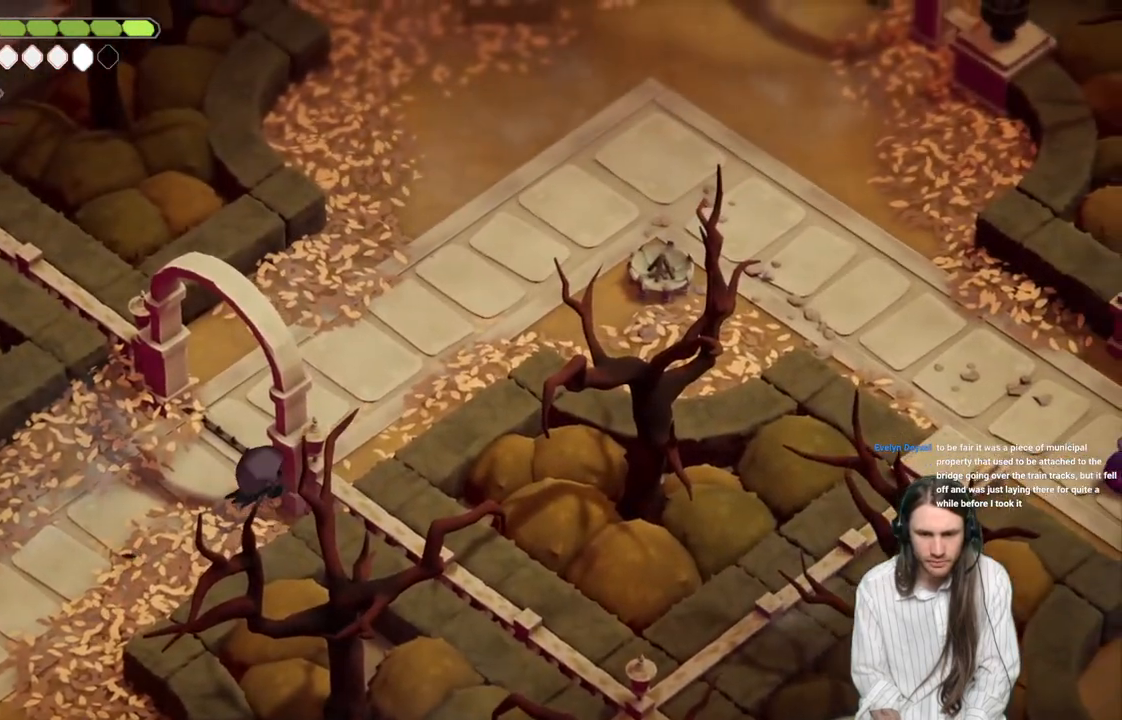
{"buttons": [], "left_stick": "up-left", "right_stick": "up-right", "events": [[50, "left_stick", "up-left"], [67, "B", "up"]]}
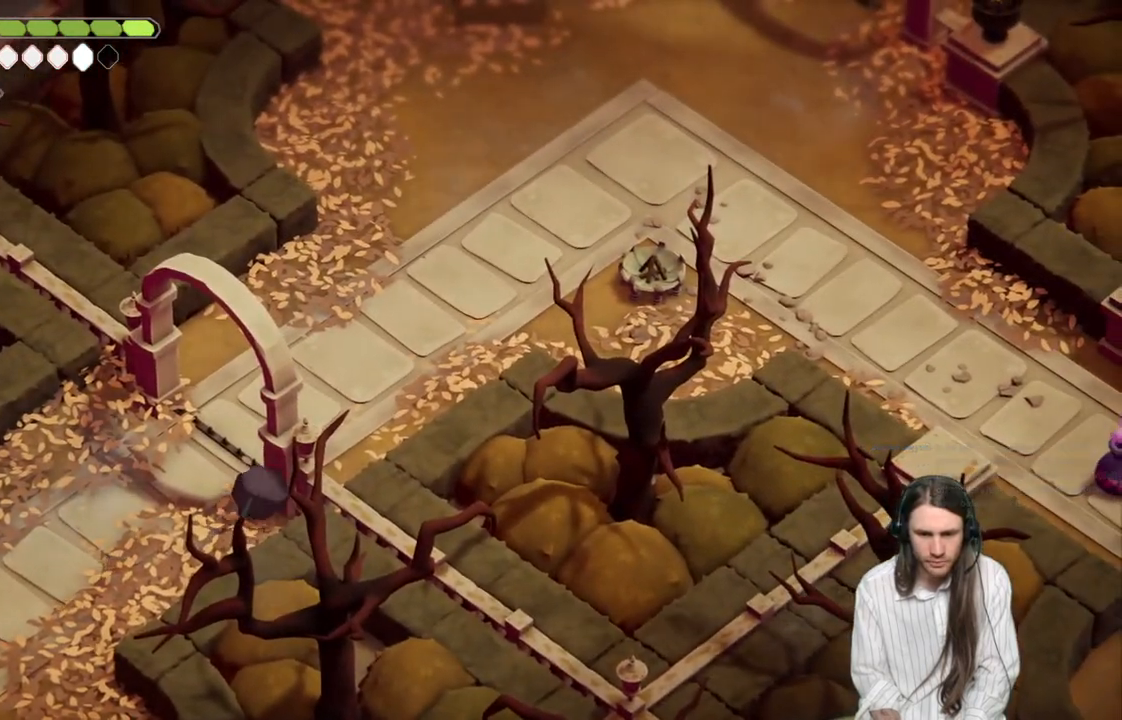
{"buttons": [], "left_stick": "up-right", "right_stick": "up-right", "events": [[283, "left_stick", "up-right"]]}
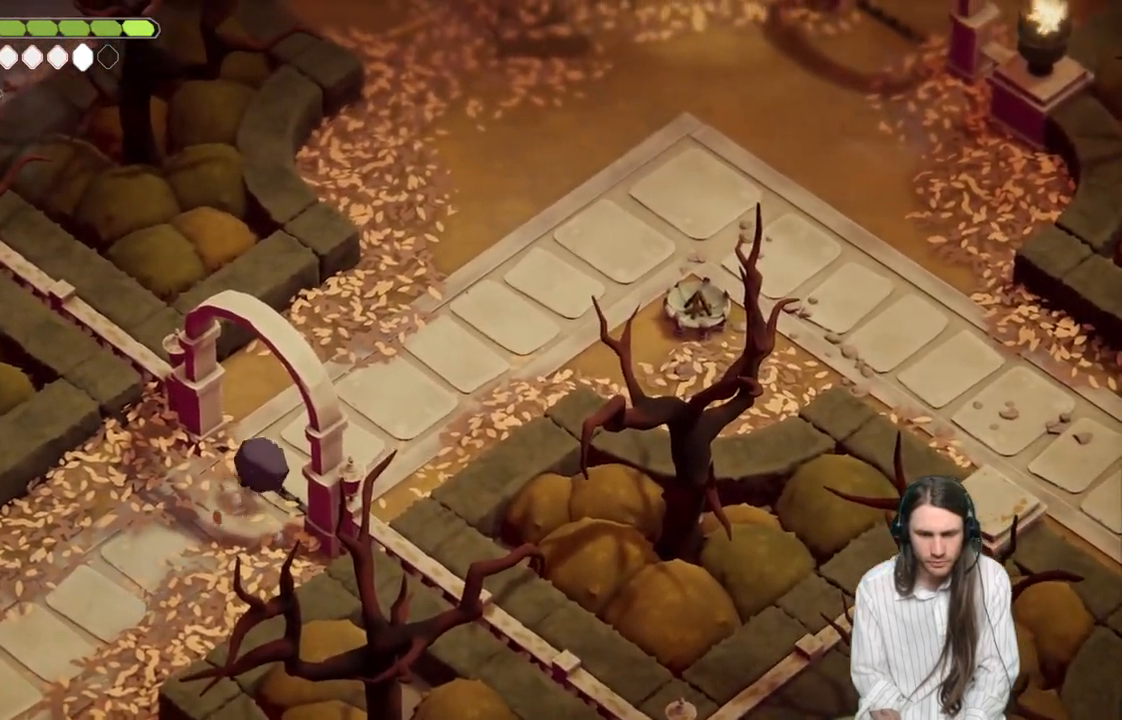
{"buttons": [], "left_stick": "up-right", "right_stick": "up-right", "events": [[50, "B", "down"], [217, "B", "up"]]}
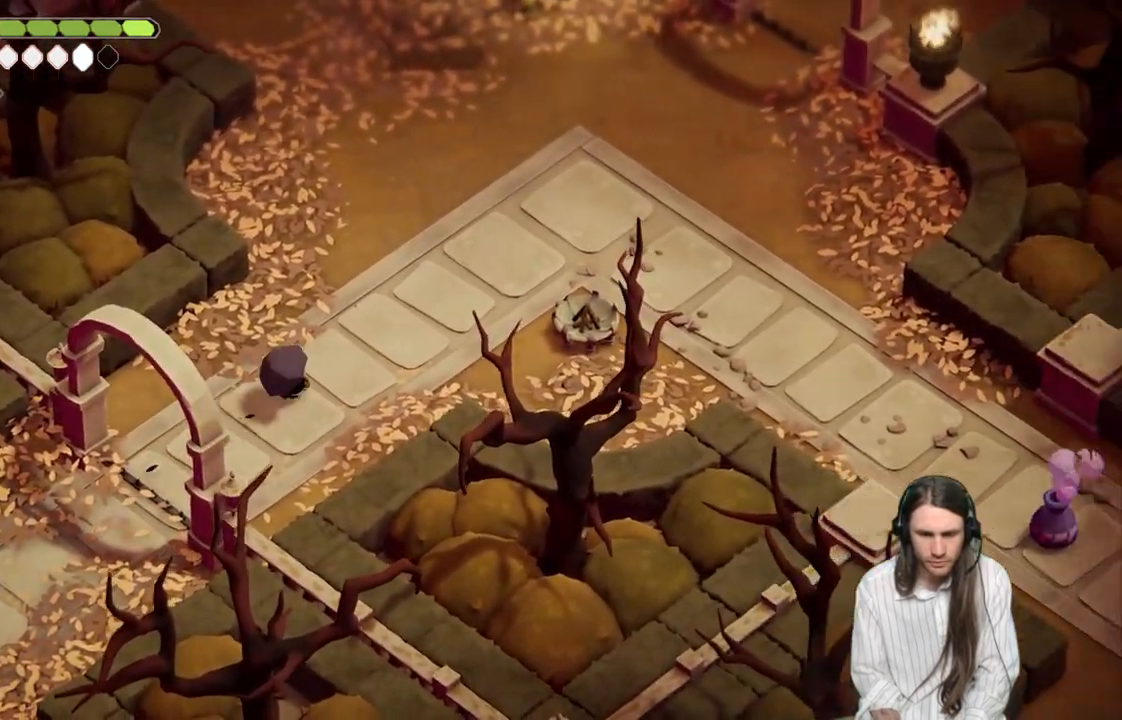
{"buttons": ["L2", "R2"], "left_stick": "right", "right_stick": "right", "events": [[167, "right_stick", "right"], [250, "L2", "down"], [300, "left_stick", "right"], [317, "R2", "down"]]}
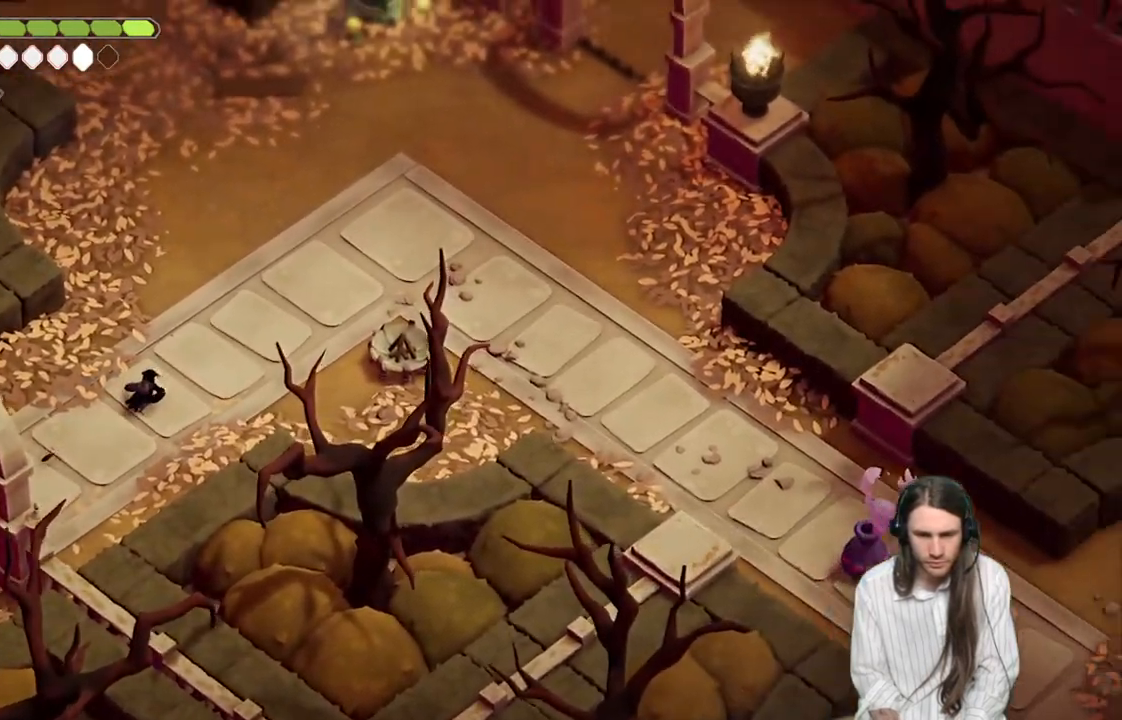
{"buttons": ["L2"], "left_stick": "right", "right_stick": "right", "events": [[367, "R2", "up"]]}
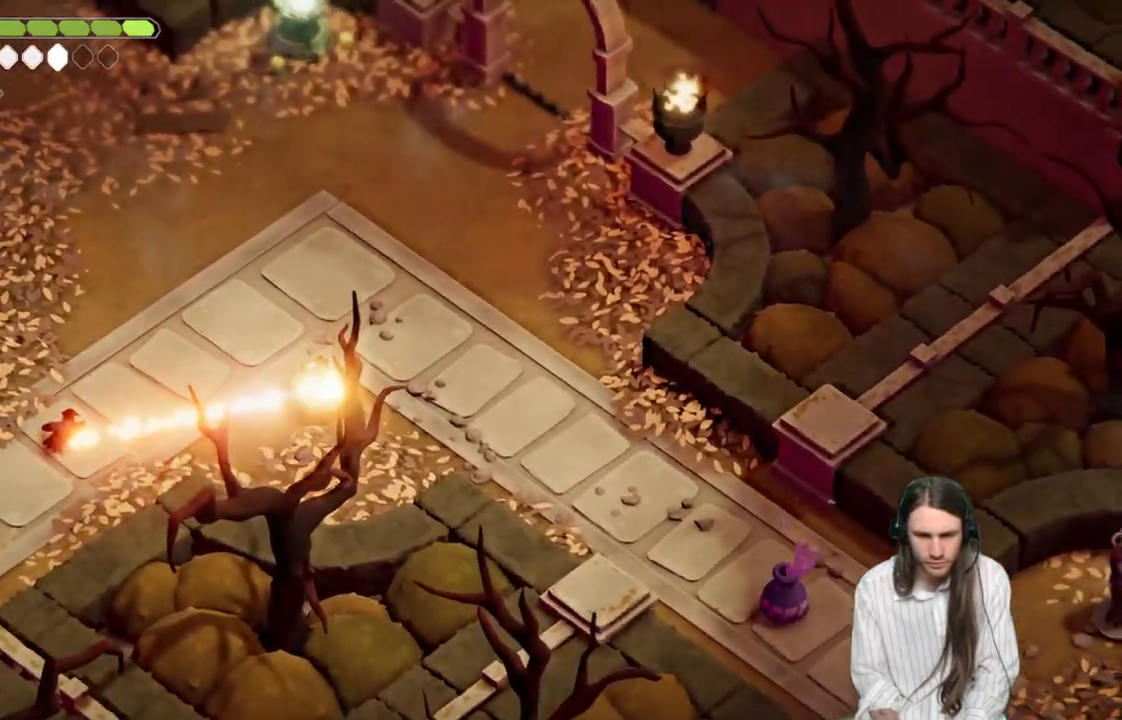
{"buttons": [], "left_stick": "right", "right_stick": "right", "events": [[200, "L2", "up"]]}
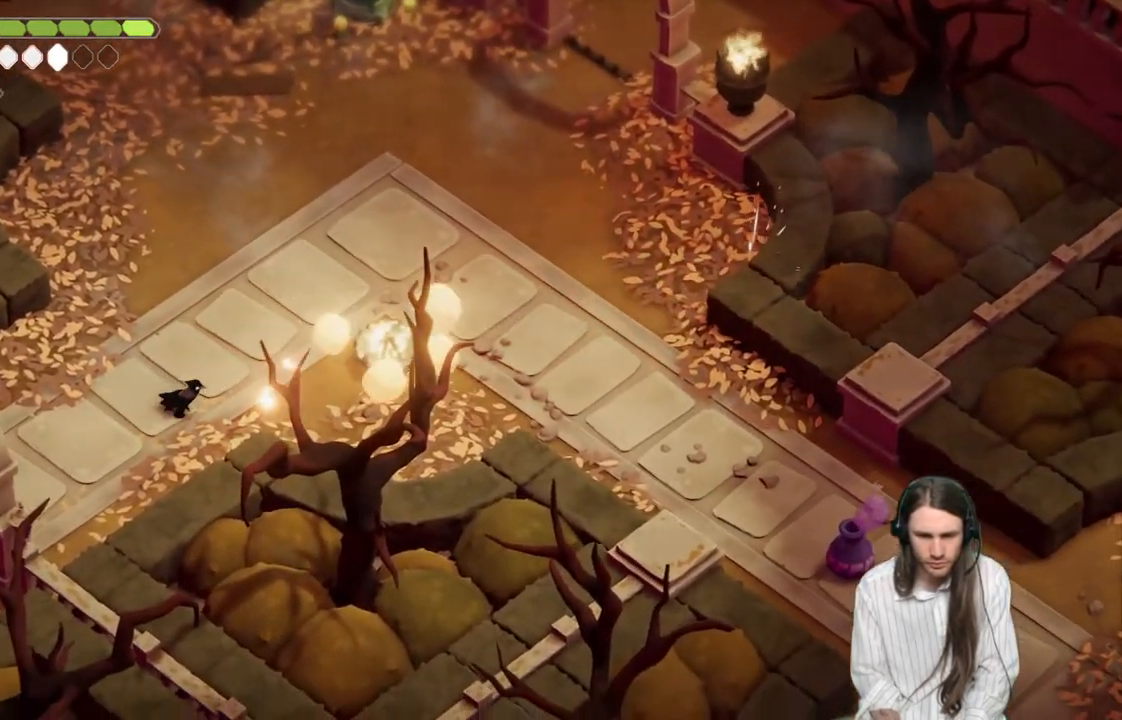
{"buttons": [], "left_stick": "right", "right_stick": "right", "events": [[67, "B", "down"], [233, "B", "up"]]}
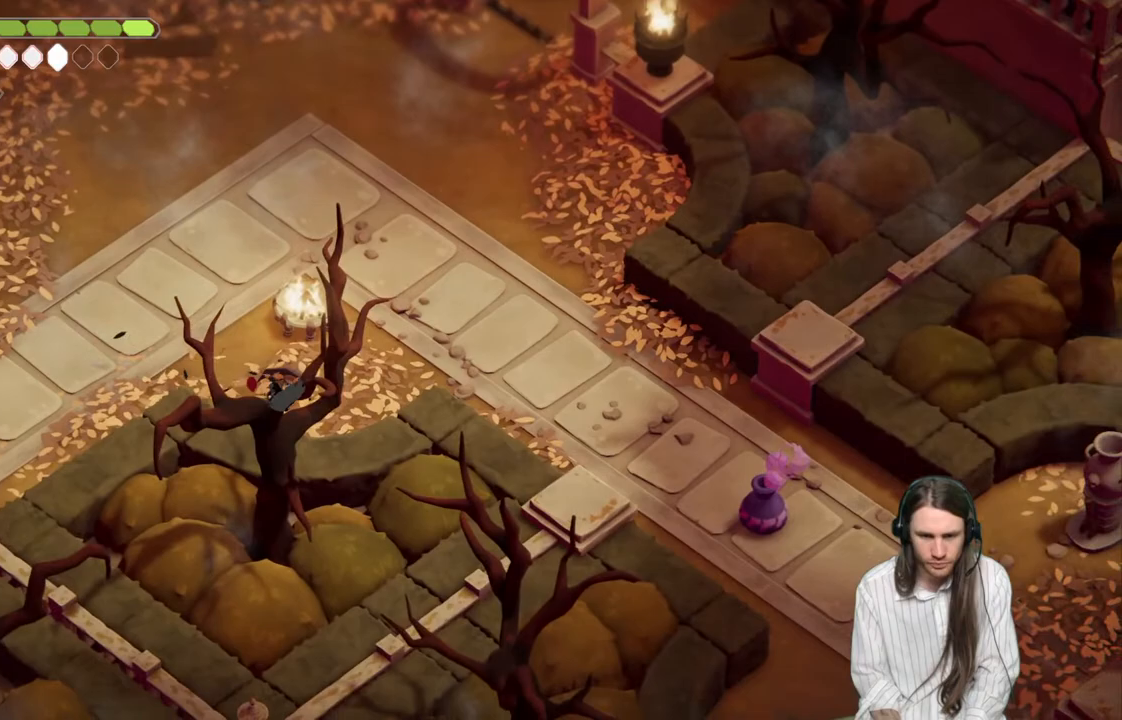
{"buttons": [], "left_stick": "right", "right_stick": "right", "events": []}
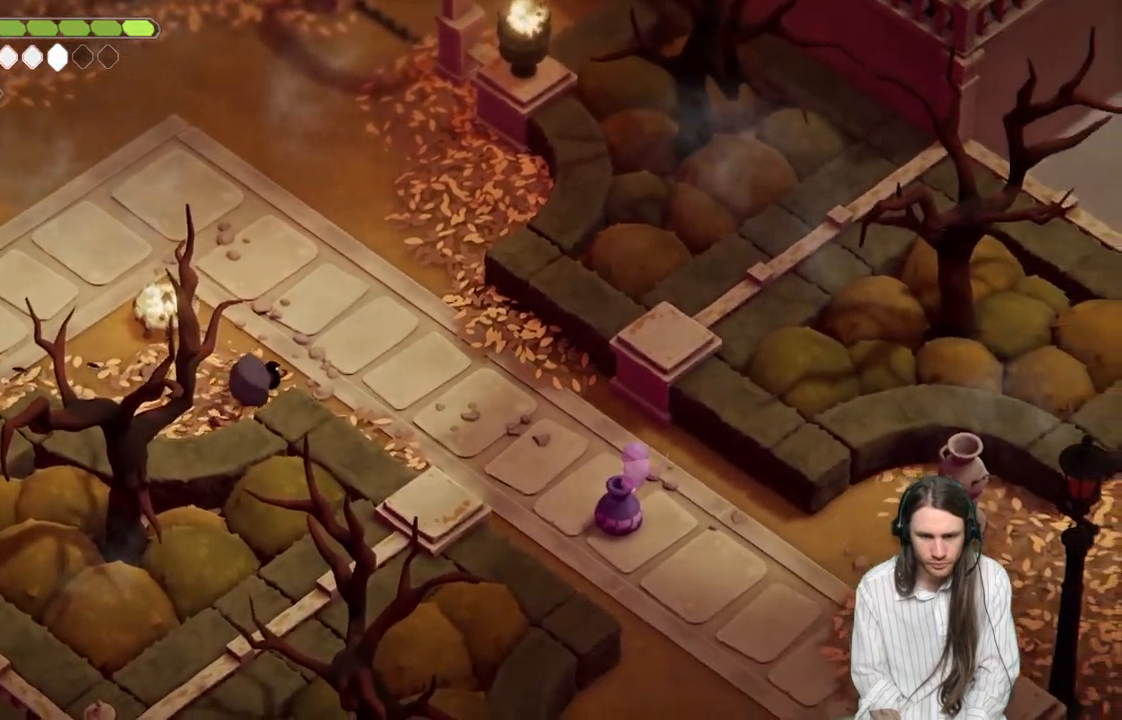
{"buttons": ["B"], "left_stick": "down-right", "right_stick": "down-right", "events": [[17, "right_stick", "down-right"], [117, "left_stick", "down-right"], [383, "B", "down"]]}
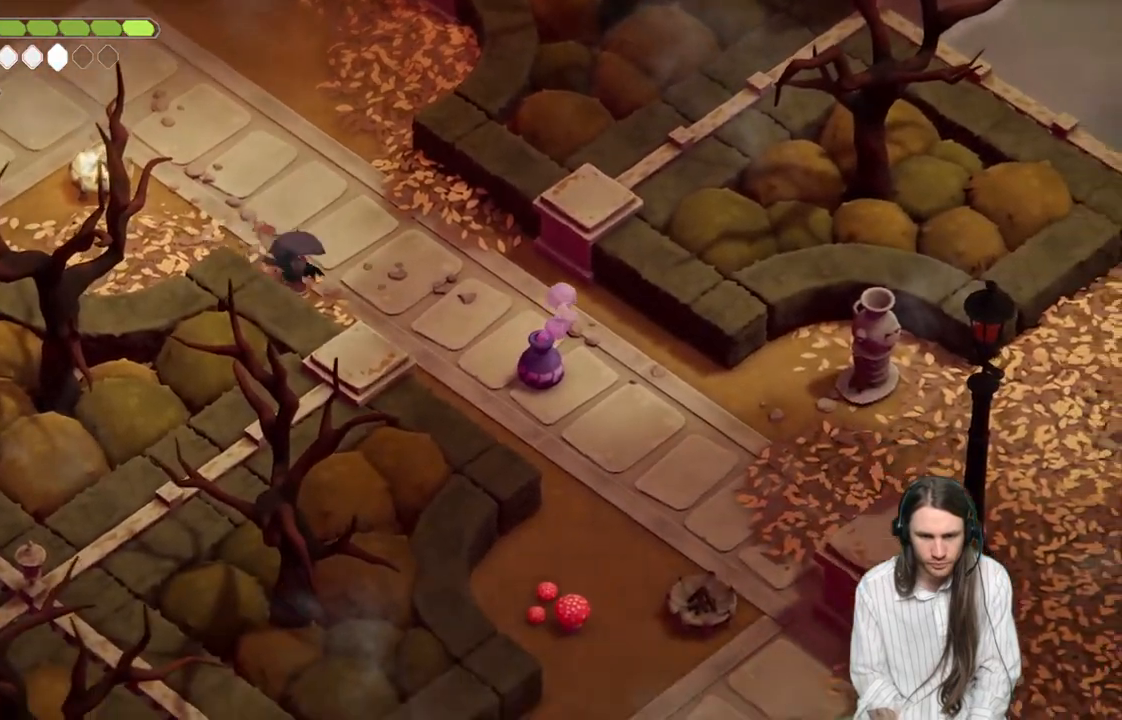
{"buttons": [], "left_stick": "down-right", "right_stick": "down-right", "events": [[83, "B", "up"]]}
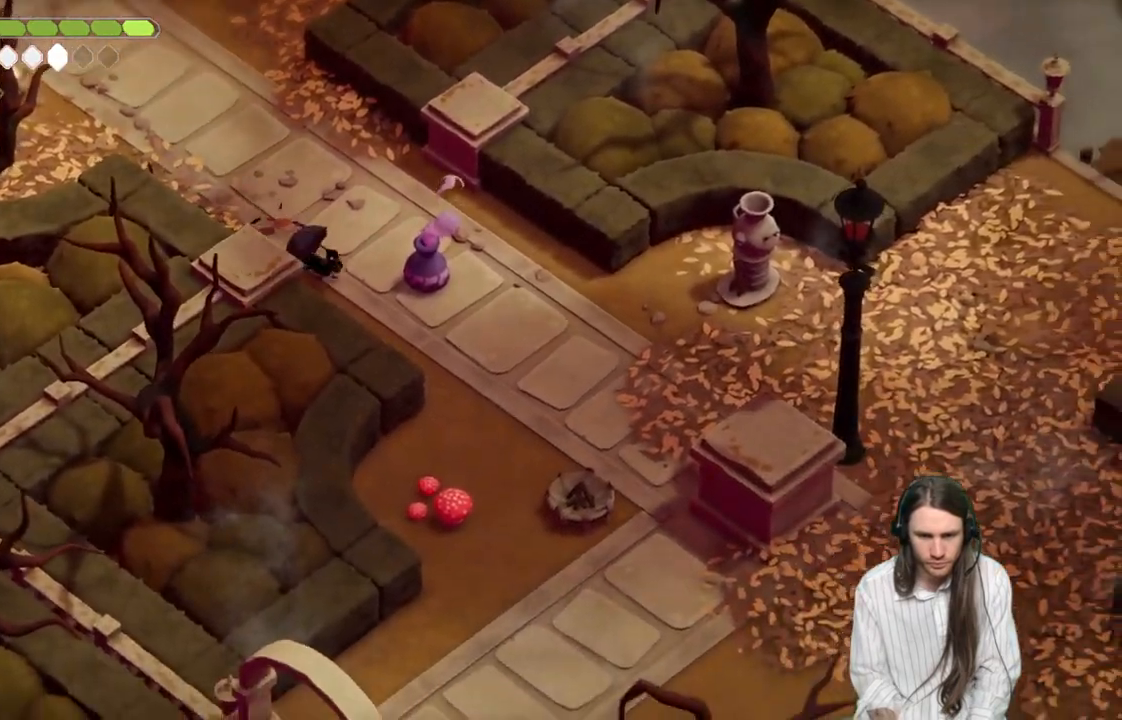
{"buttons": [], "left_stick": "down-right", "right_stick": "down-right", "events": []}
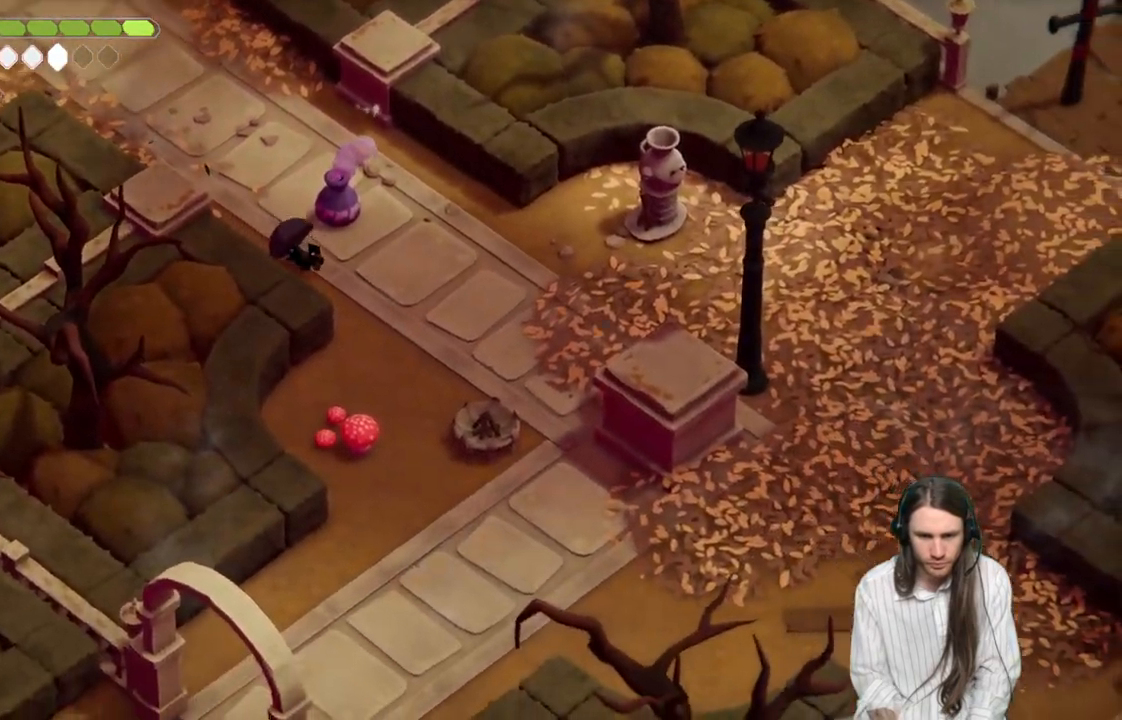
{"buttons": ["L2", "R2", "L3"], "left_stick": "down-right", "right_stick": "down-right", "events": [[117, "L2", "down"], [183, "L3", "down"], [183, "R2", "down"]]}
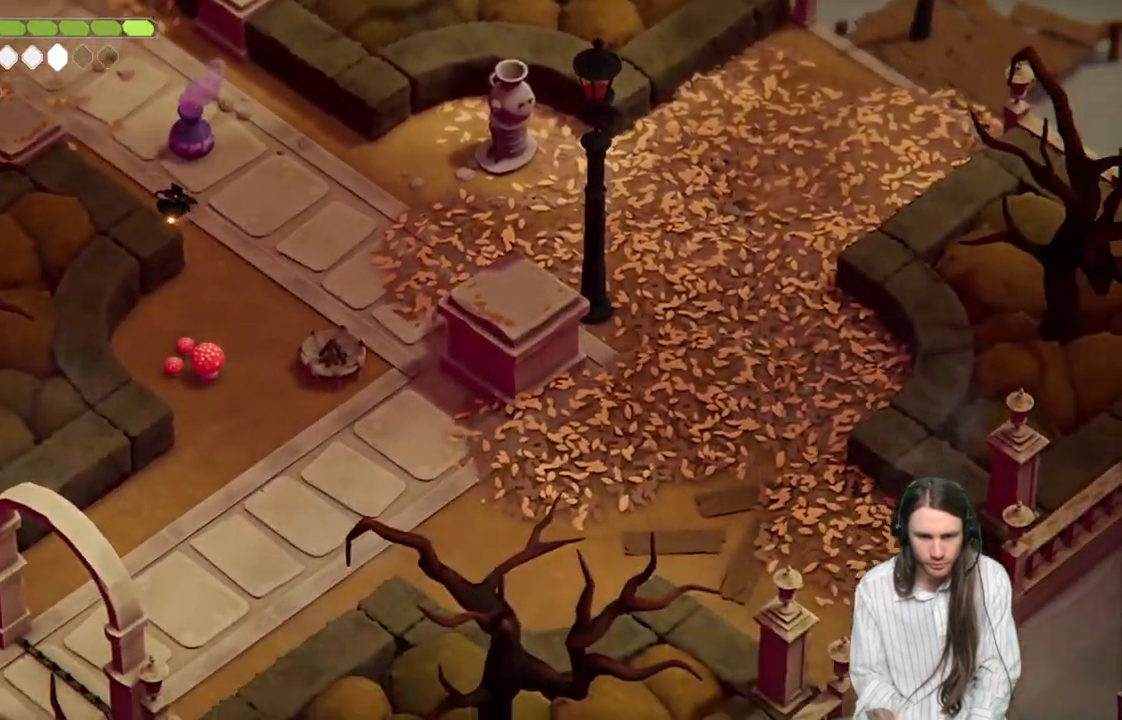
{"buttons": ["L2"], "left_stick": "down-right", "right_stick": "down-right", "events": [[333, "R2", "up"], [500, "L3", "up"]]}